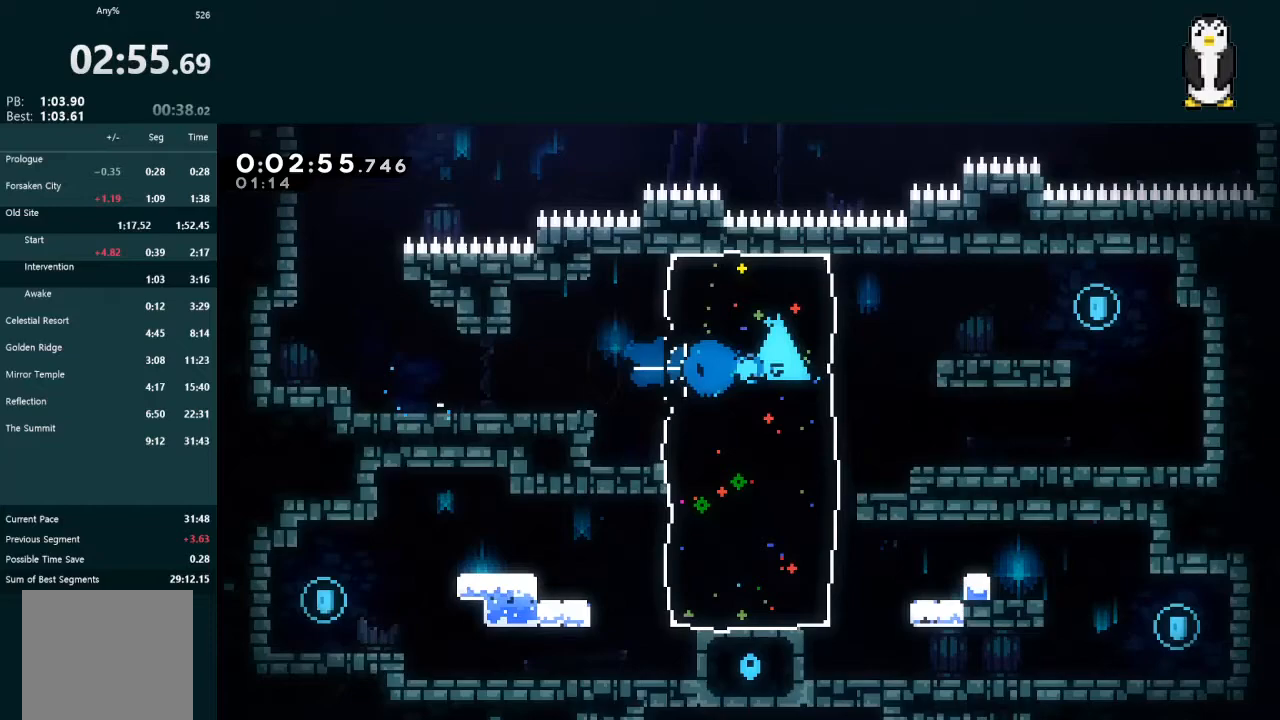
Gameplay with a controller (Xbox layout); each line is a JSON object with the inputs held at the frame after it. "events" lists button and stick changes between this image and that frame as [ms after this image, input, new state], when the widget could be followed in between. Not read: L3.
{"buttons": ["DPAD_DOWN", "DPAD_LEFT"], "left_stick": "center", "right_stick": "center", "events": [[100, "A", "down"], [233, "A", "up"], [333, "L2", "up"], [400, "DPAD_DOWN", "down"], [400, "DPAD_LEFT", "down"], [400, "DPAD_RIGHT", "up"]]}
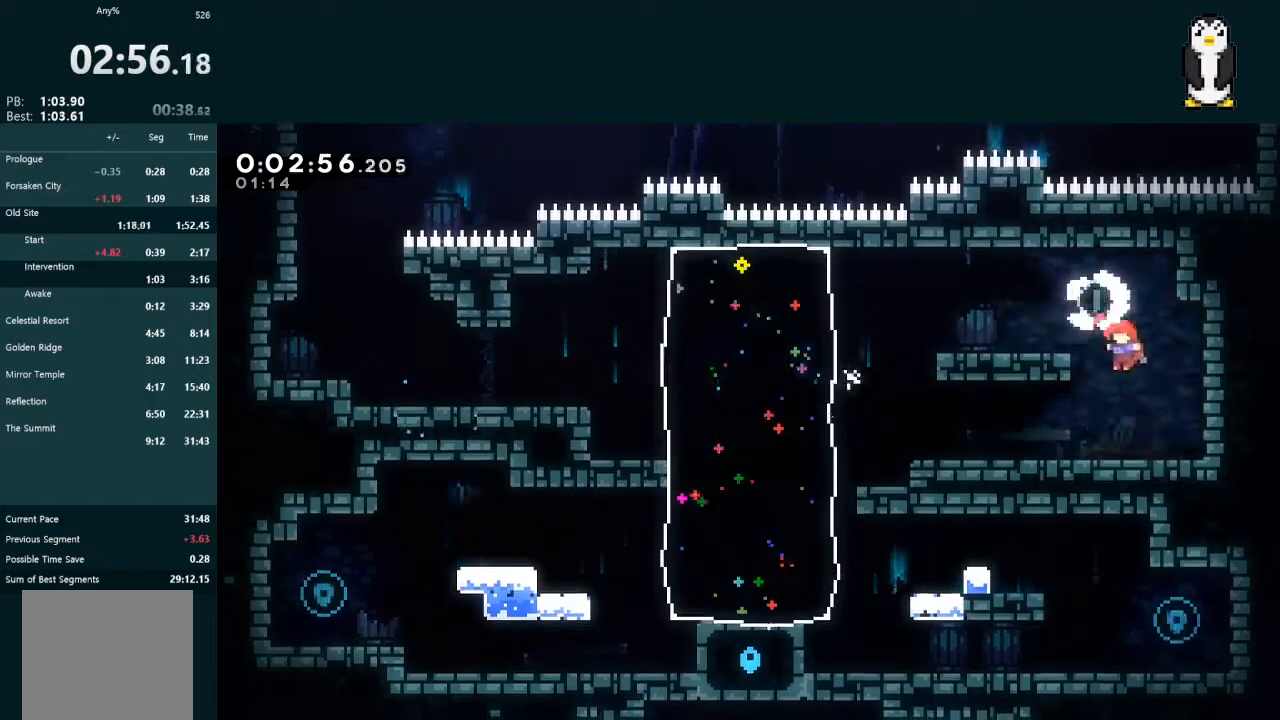
{"buttons": [], "left_stick": "center", "right_stick": "center", "events": [[133, "X", "down"], [200, "X", "up"], [267, "A", "down"], [367, "A", "up"], [467, "DPAD_DOWN", "up"], [467, "DPAD_LEFT", "up"]]}
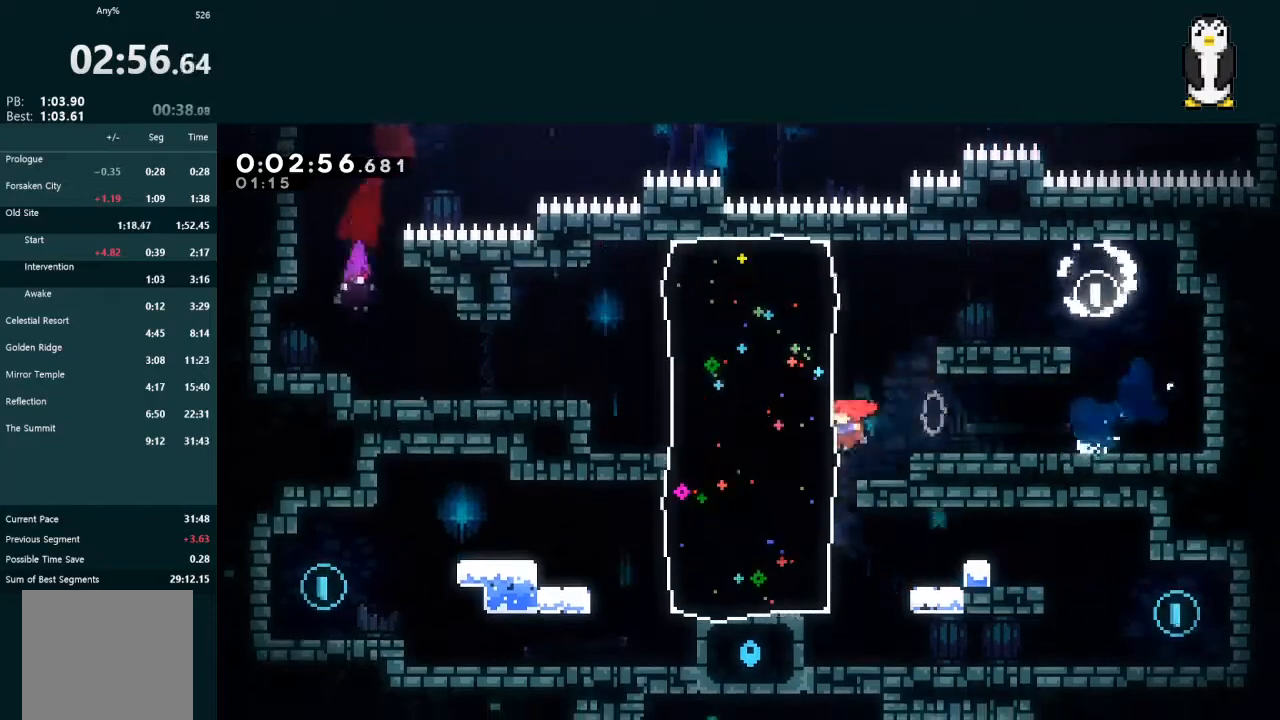
{"buttons": ["DPAD_DOWN", "DPAD_RIGHT"], "left_stick": "center", "right_stick": "center", "events": [[267, "DPAD_DOWN", "down"], [300, "DPAD_RIGHT", "down"], [400, "X", "down"], [467, "X", "up"]]}
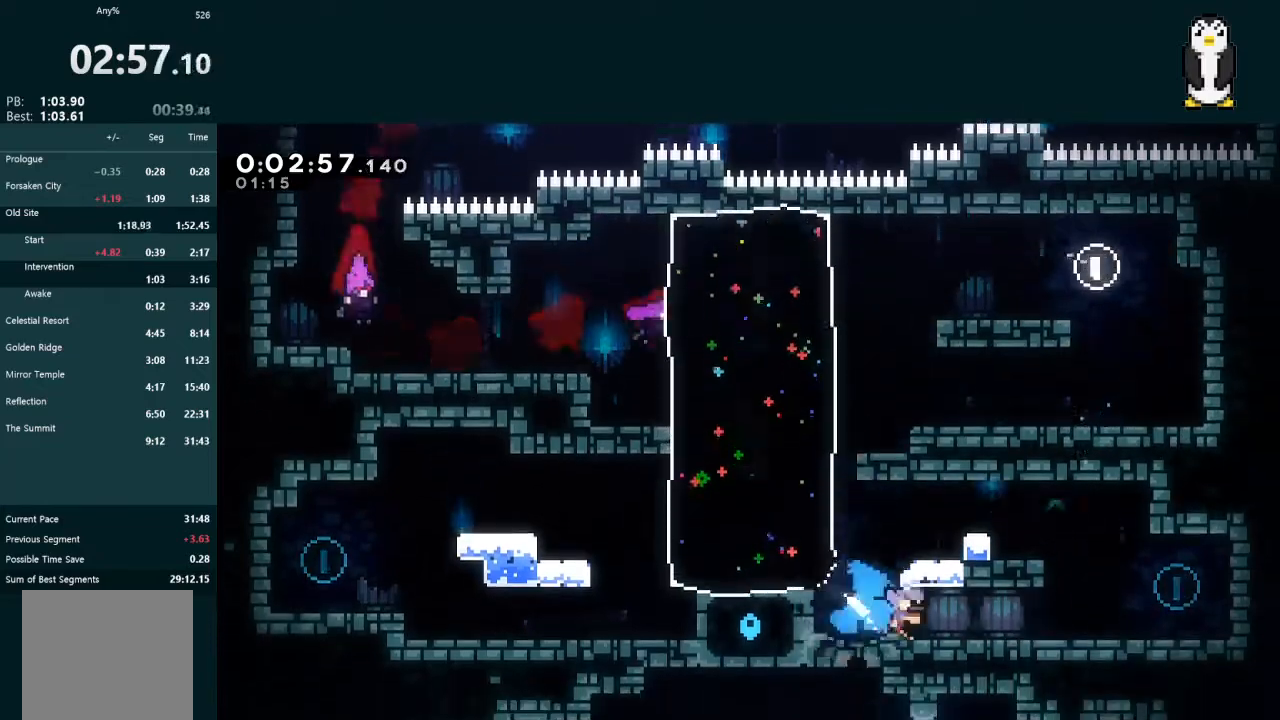
{"buttons": ["DPAD_LEFT"], "left_stick": "center", "right_stick": "center", "events": [[67, "A", "down"], [200, "A", "up"], [200, "DPAD_DOWN", "up"], [200, "DPAD_RIGHT", "up"], [267, "DPAD_DOWN", "down"], [333, "DPAD_LEFT", "down"], [333, "X", "down"], [400, "A", "down"], [400, "X", "up"], [433, "A", "up"], [433, "DPAD_DOWN", "up"]]}
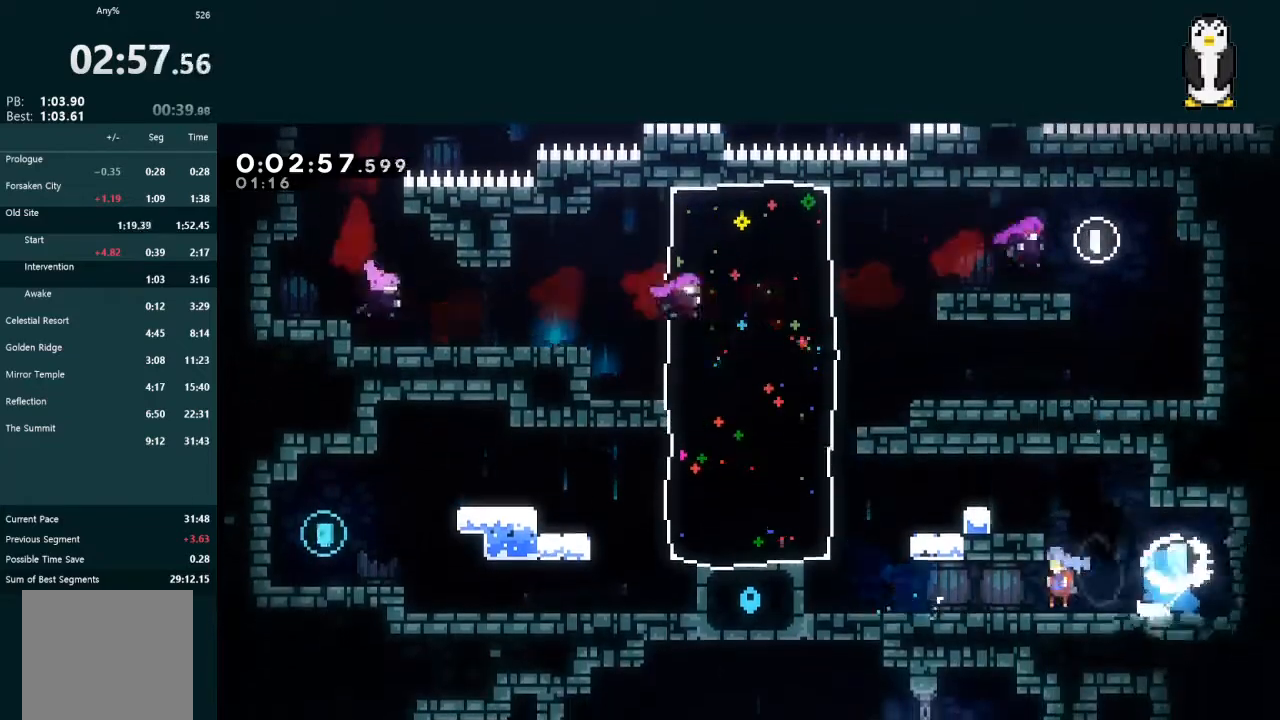
{"buttons": ["X", "DPAD_LEFT"], "left_stick": "center", "right_stick": "center", "events": [[67, "DPAD_LEFT", "up"], [167, "DPAD_LEFT", "down"], [200, "A", "down"], [367, "X", "down"], [400, "A", "up"]]}
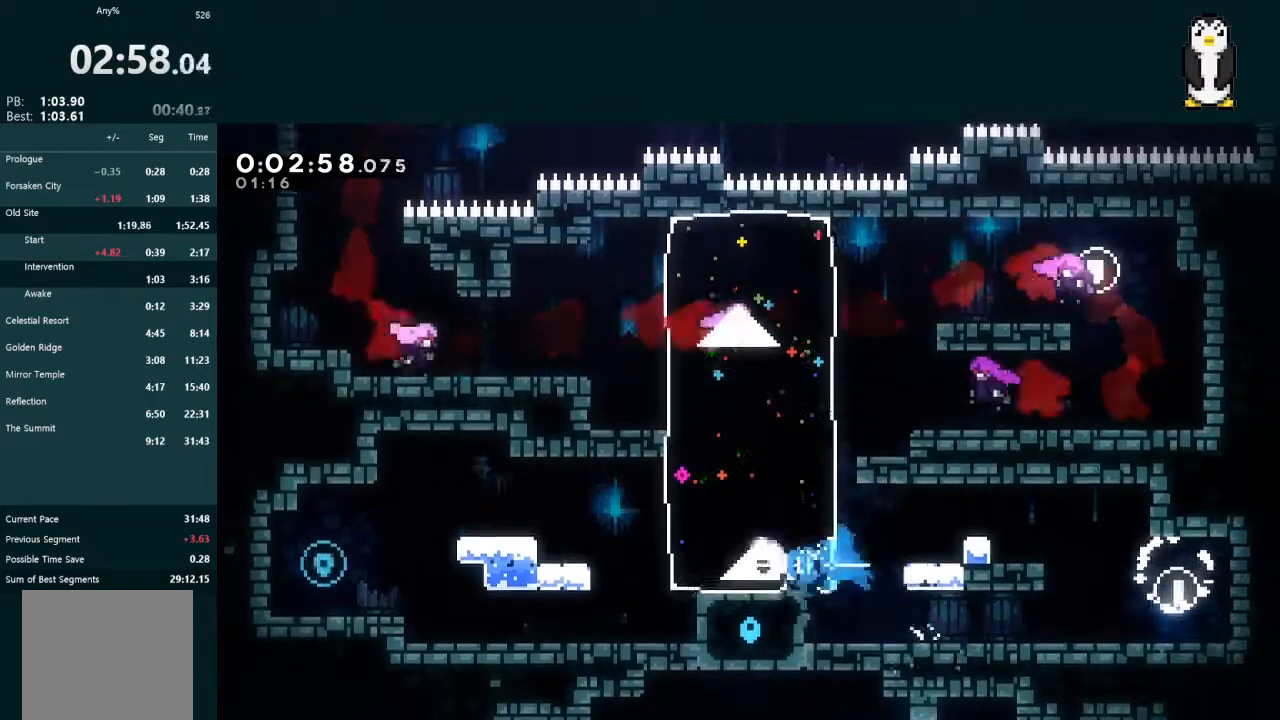
{"buttons": ["X", "DPAD_DOWN", "DPAD_LEFT"], "left_stick": "center", "right_stick": "center", "events": [[67, "X", "up"], [133, "A", "down"], [367, "DPAD_DOWN", "down"], [400, "X", "down"], [433, "A", "up"]]}
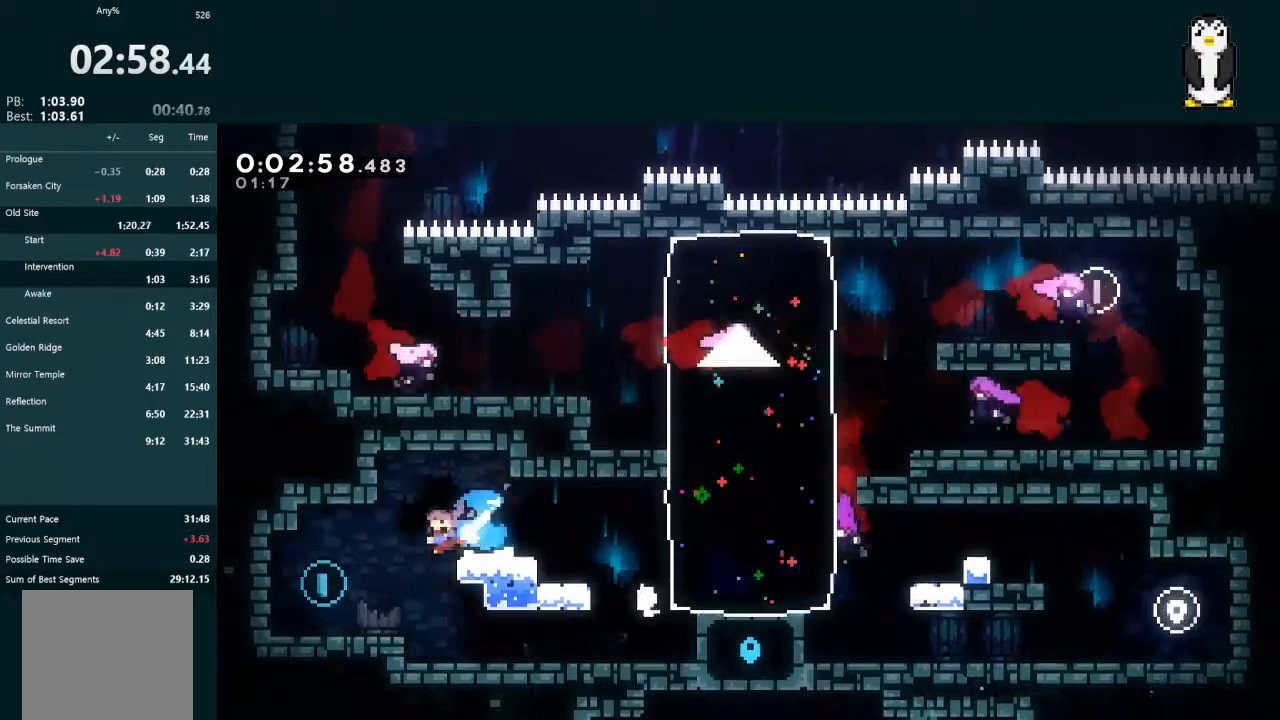
{"buttons": ["DPAD_RIGHT"], "left_stick": "center", "right_stick": "center", "events": [[100, "DPAD_LEFT", "up"], [133, "DPAD_DOWN", "up"], [167, "DPAD_RIGHT", "down"], [333, "X", "up"]]}
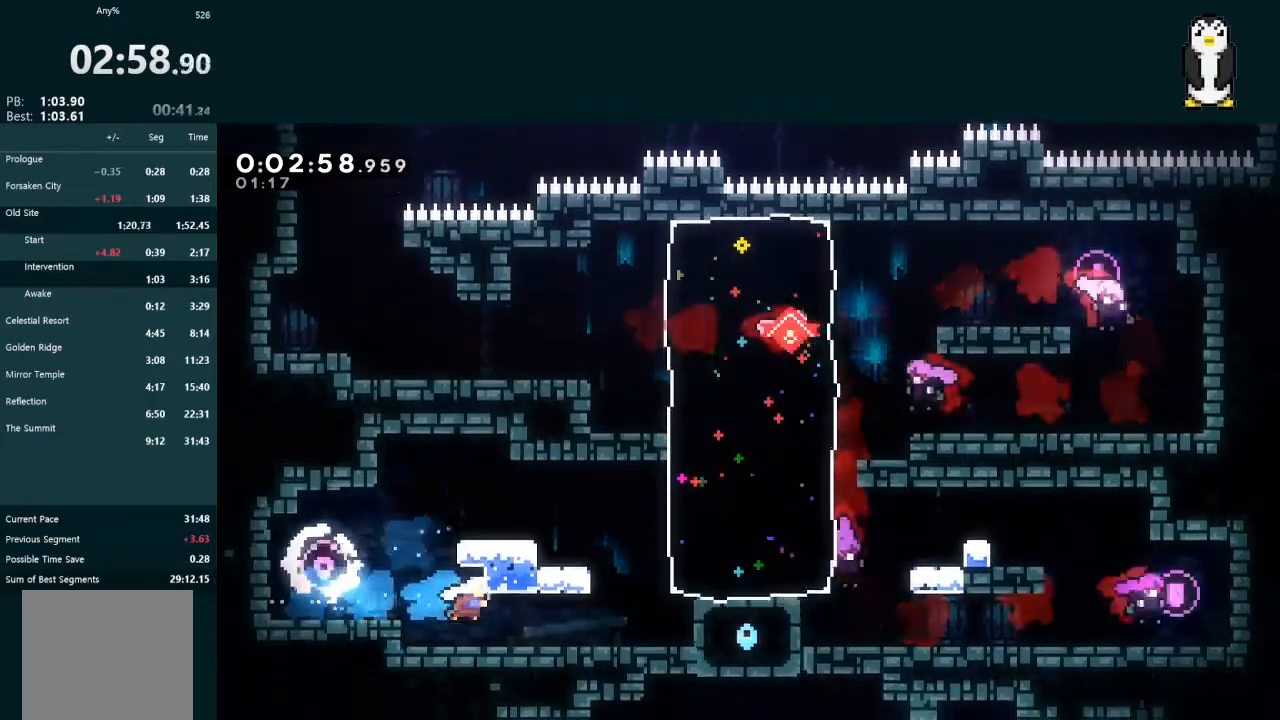
{"buttons": ["DPAD_RIGHT"], "left_stick": "center", "right_stick": "center", "events": [[167, "X", "down"], [300, "X", "up"]]}
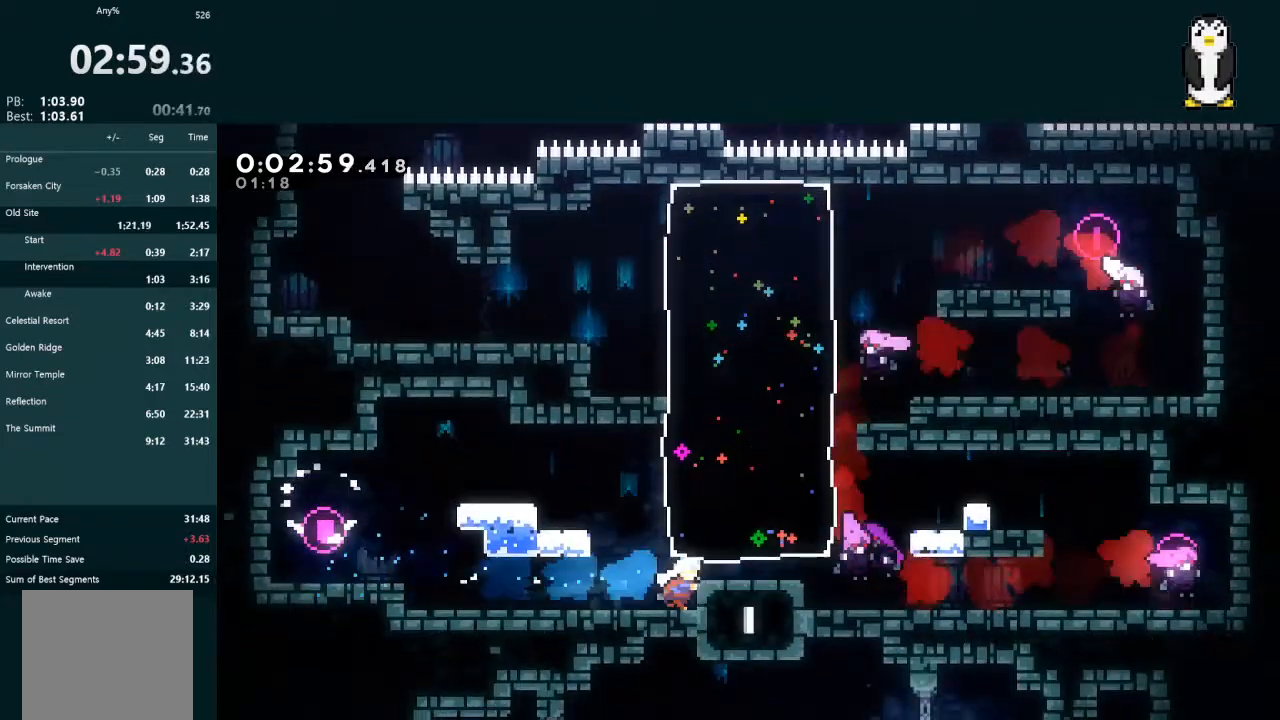
{"buttons": ["DPAD_RIGHT"], "left_stick": "center", "right_stick": "center", "events": []}
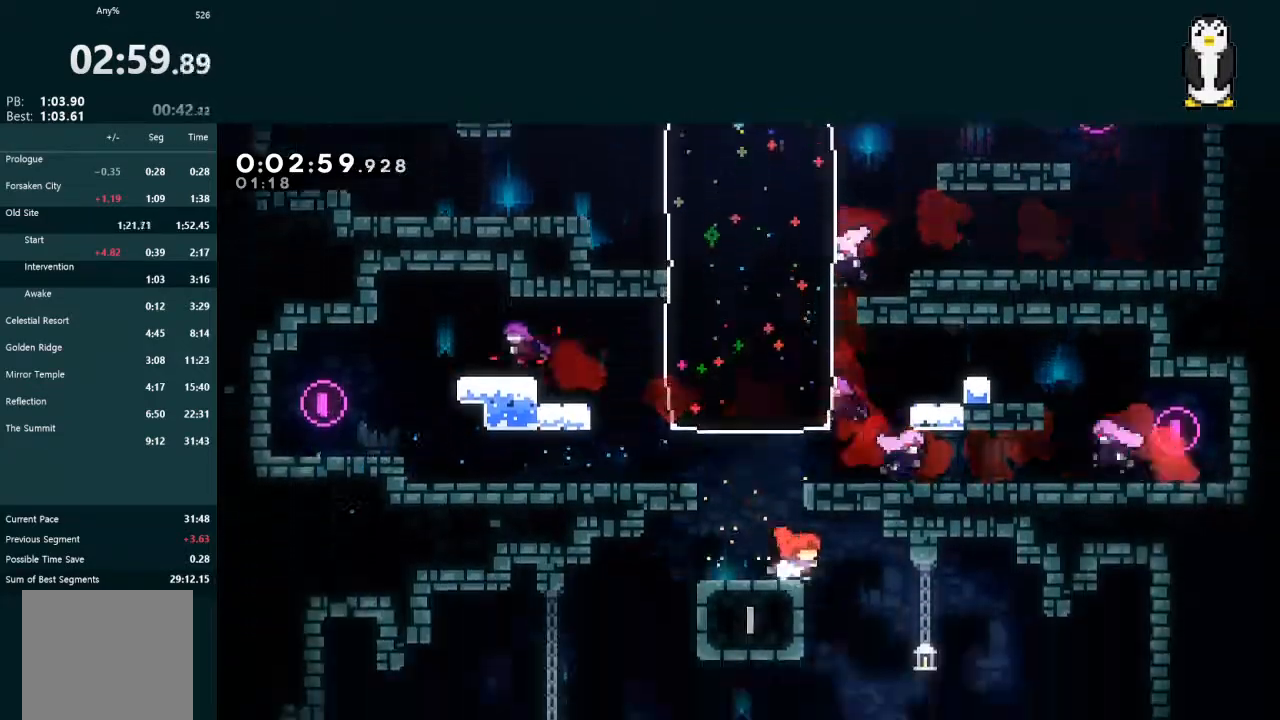
{"buttons": ["DPAD_DOWN", "DPAD_LEFT"], "left_stick": "center", "right_stick": "center", "events": [[333, "DPAD_DOWN", "down"], [400, "DPAD_RIGHT", "up"], [467, "DPAD_LEFT", "down"]]}
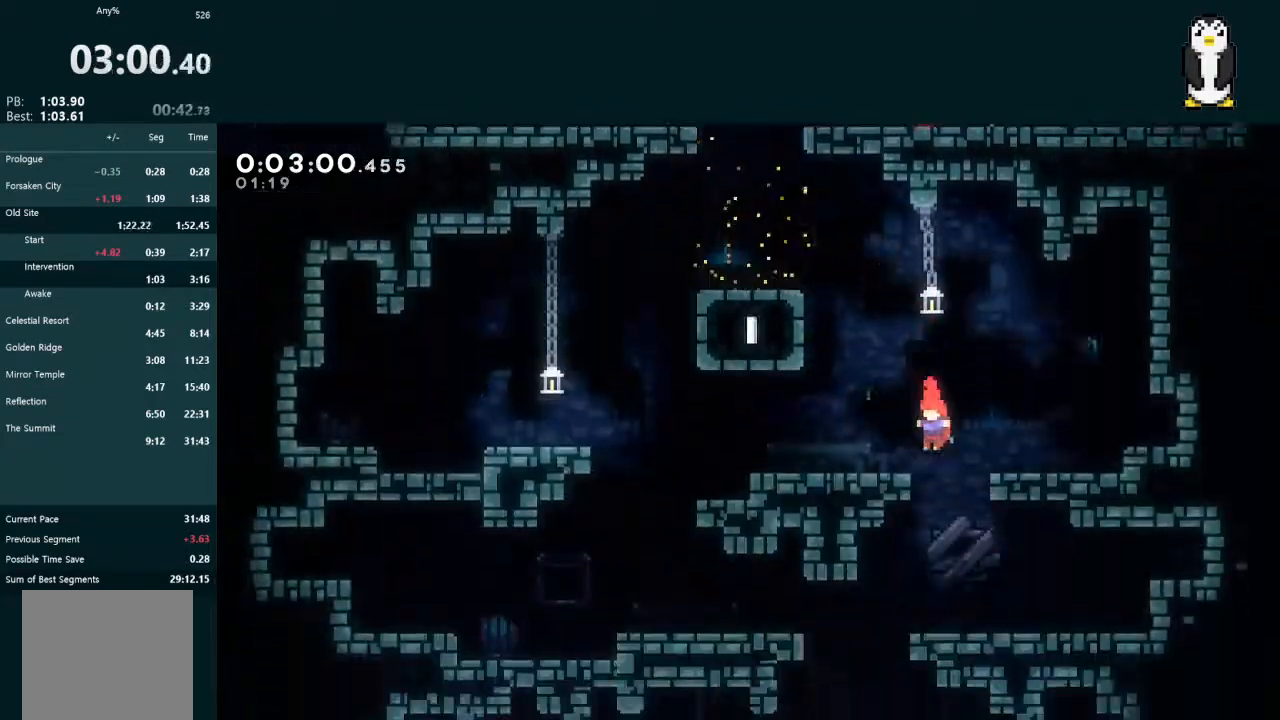
{"buttons": ["DPAD_LEFT"], "left_stick": "center", "right_stick": "center", "events": [[33, "DPAD_DOWN", "up"]]}
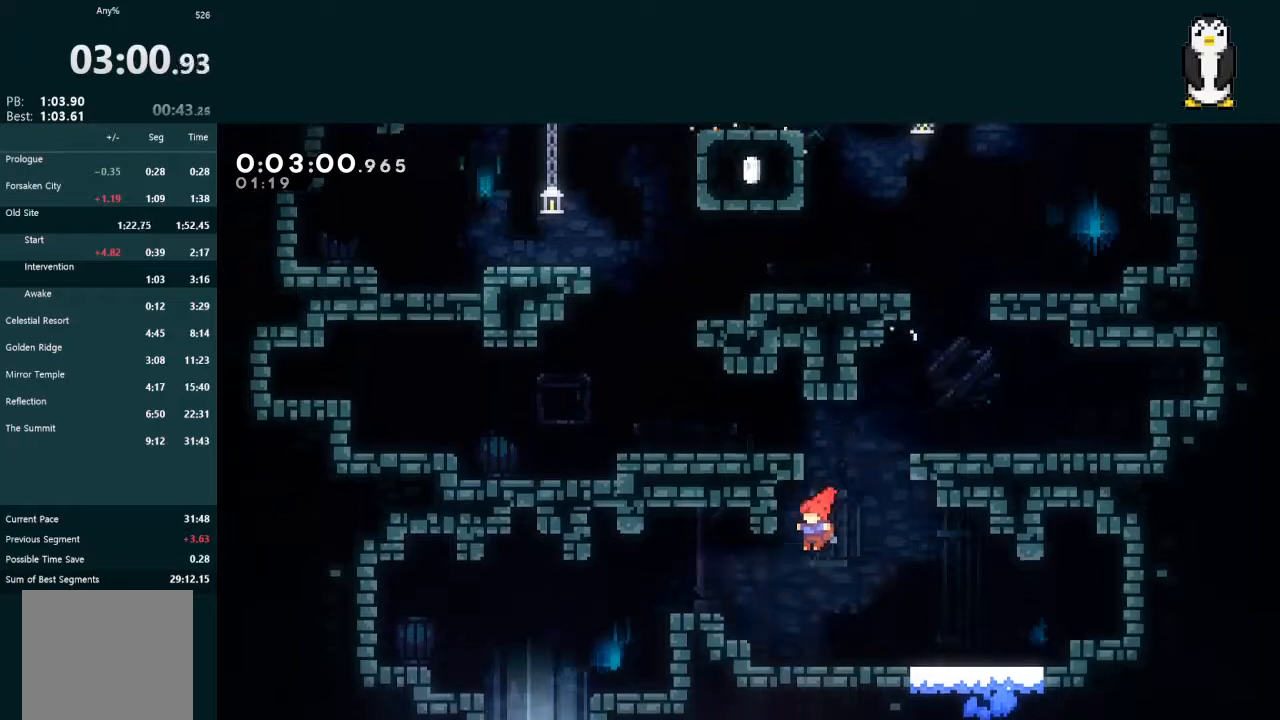
{"buttons": ["DPAD_DOWN", "DPAD_LEFT"], "left_stick": "center", "right_stick": "center", "events": [[133, "X", "down"], [200, "X", "up"], [400, "DPAD_DOWN", "down"]]}
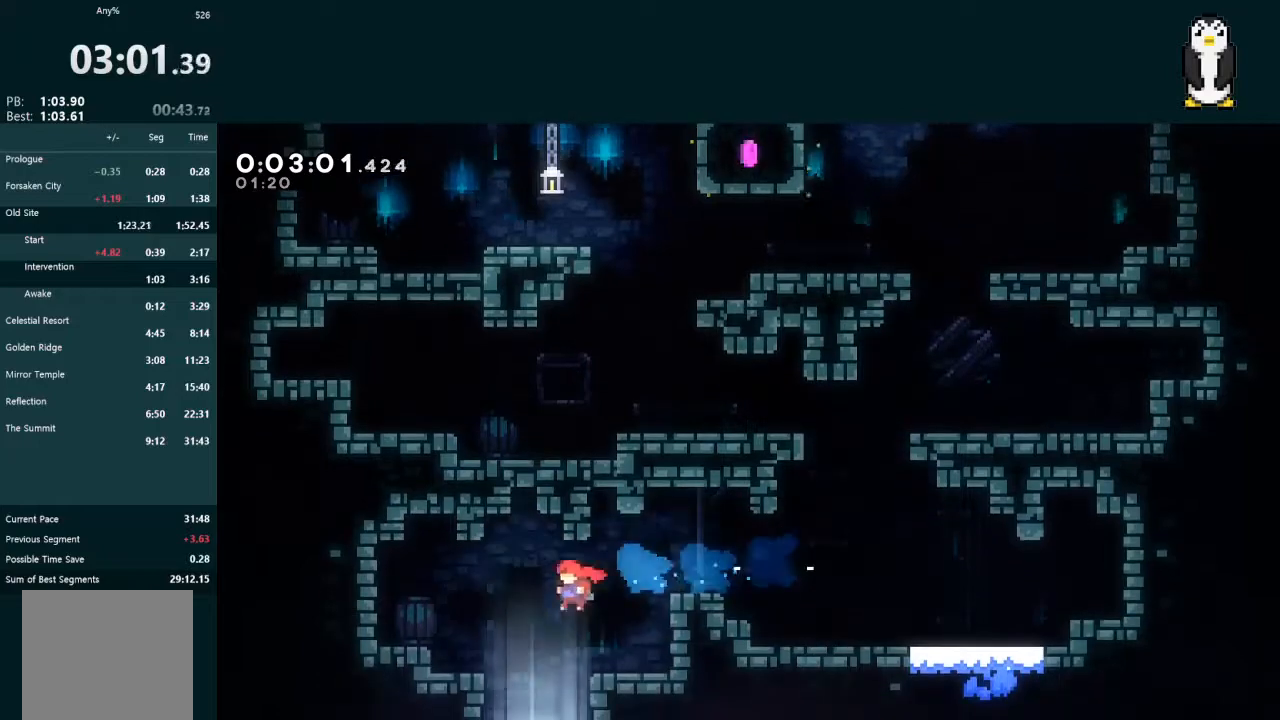
{"buttons": ["DPAD_DOWN", "DPAD_RIGHT"], "left_stick": "center", "right_stick": "center", "events": [[33, "DPAD_LEFT", "up"], [267, "DPAD_RIGHT", "down"]]}
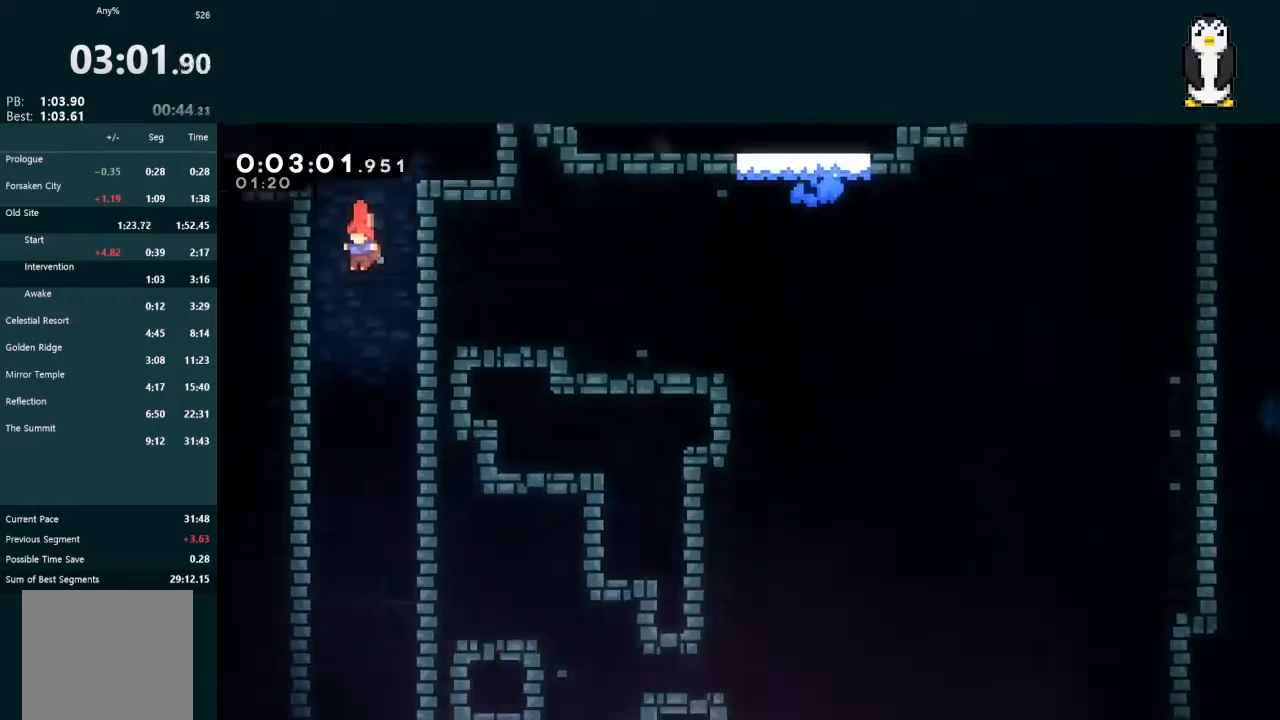
{"buttons": ["DPAD_DOWN", "DPAD_RIGHT"], "left_stick": "center", "right_stick": "center", "events": []}
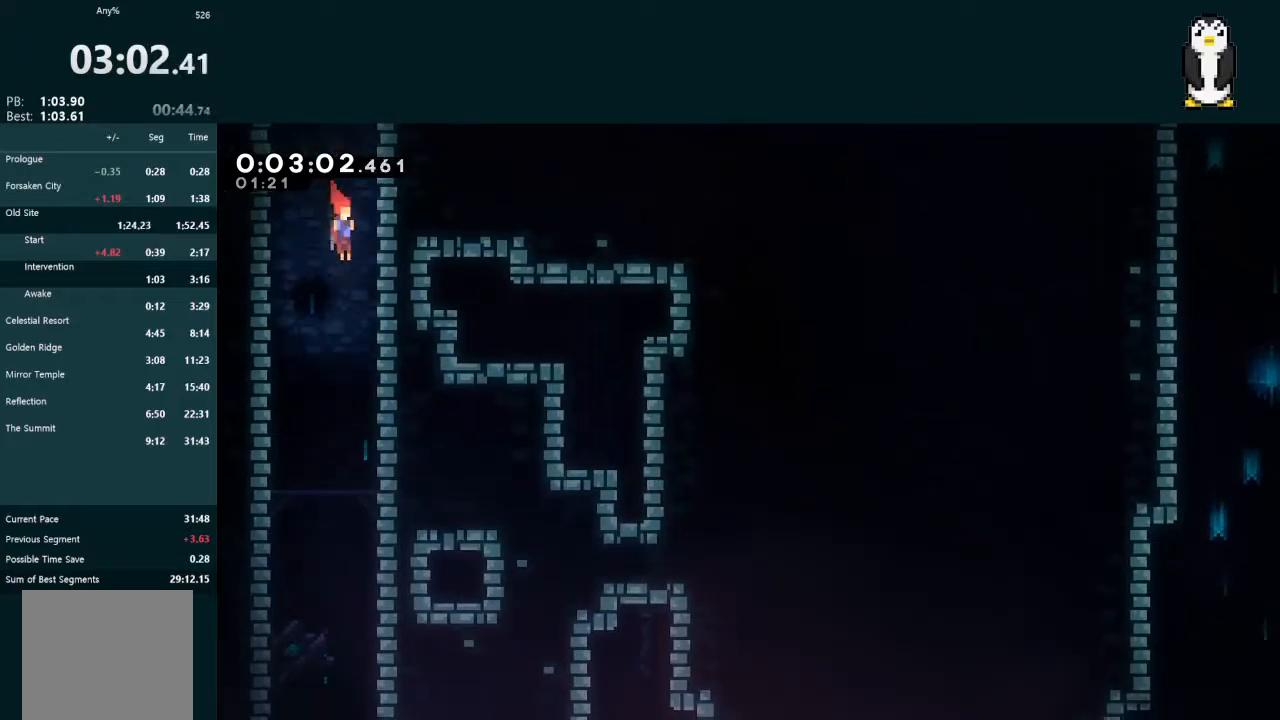
{"buttons": ["DPAD_DOWN"], "left_stick": "center", "right_stick": "center", "events": [[233, "DPAD_RIGHT", "up"]]}
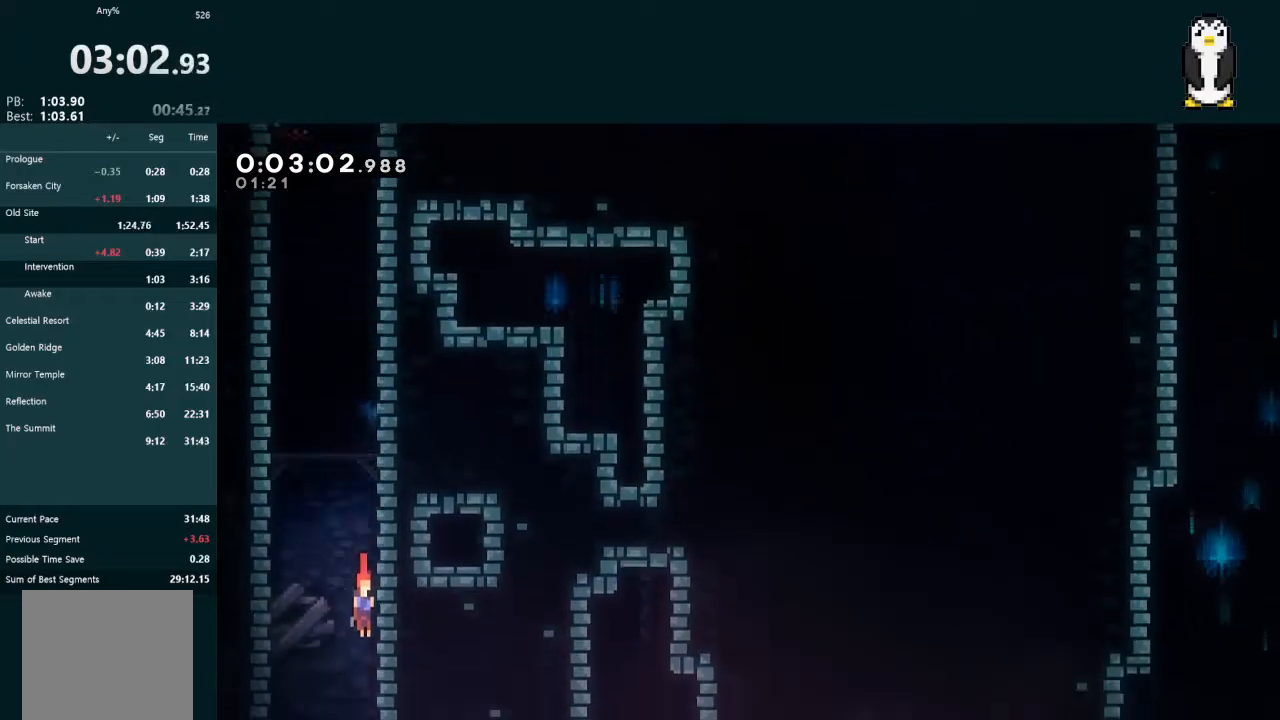
{"buttons": ["DPAD_DOWN", "DPAD_RIGHT"], "left_stick": "center", "right_stick": "center", "events": [[233, "DPAD_RIGHT", "down"]]}
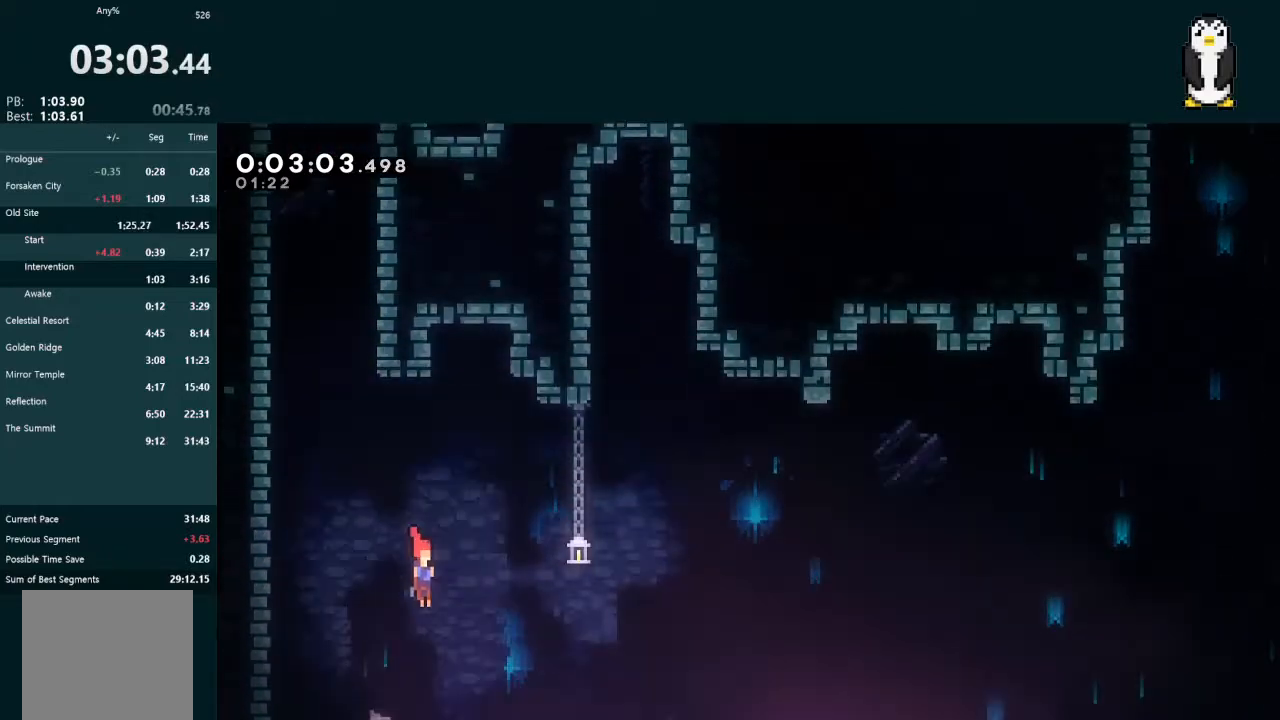
{"buttons": ["L2", "DPAD_DOWN", "DPAD_RIGHT"], "left_stick": "center", "right_stick": "center", "events": [[67, "L2", "down"], [367, "X", "down"], [400, "A", "down"], [433, "X", "up"], [467, "A", "up"]]}
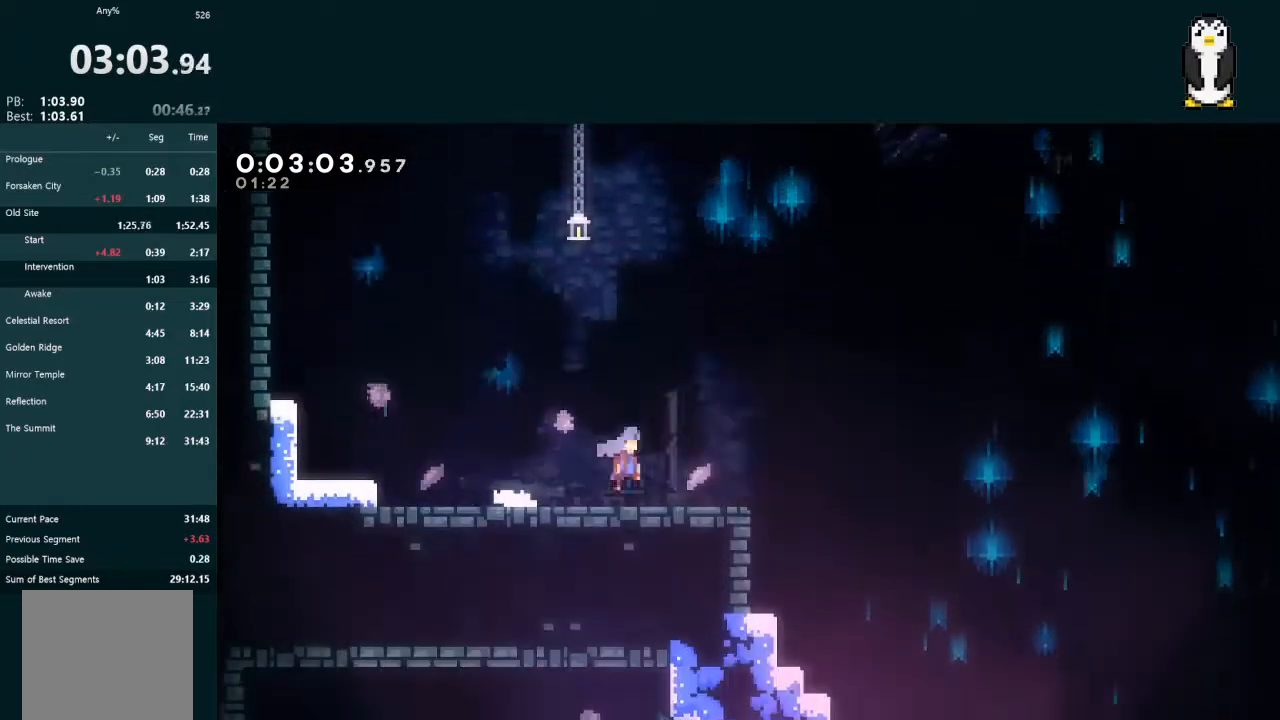
{"buttons": ["L2", "DPAD_DOWN", "DPAD_RIGHT"], "left_stick": "center", "right_stick": "center", "events": []}
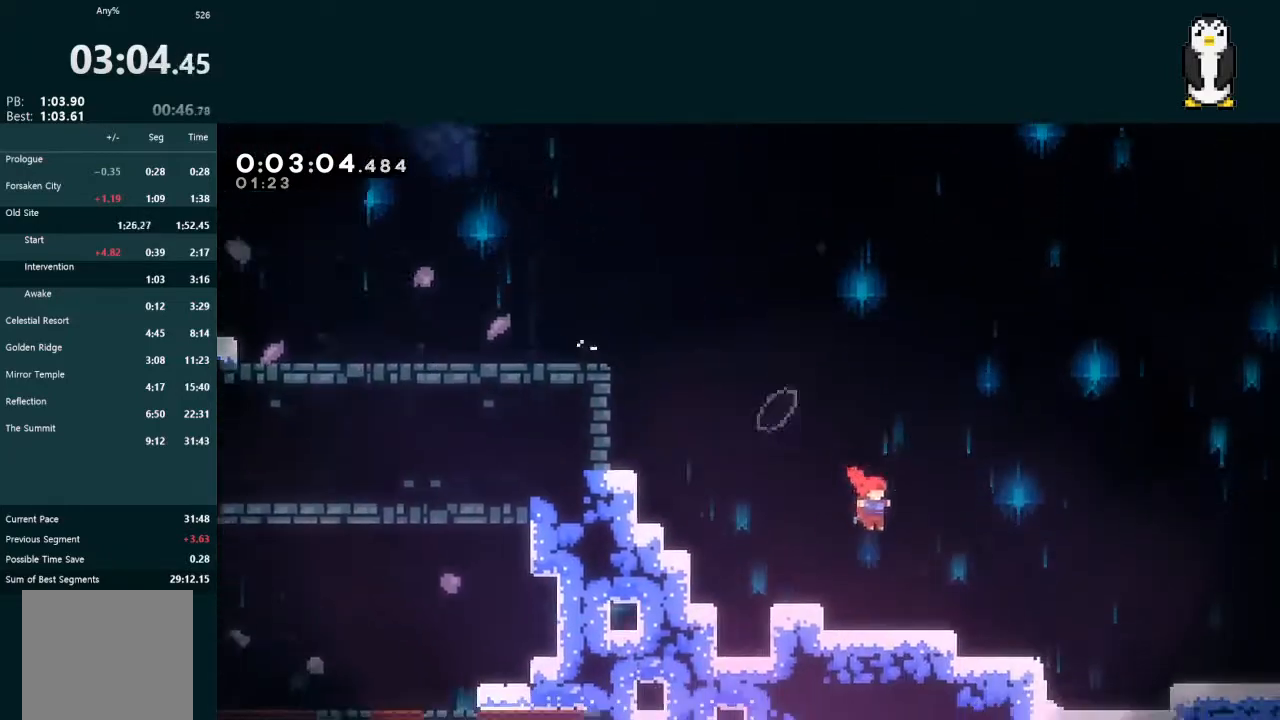
{"buttons": ["A", "L2", "DPAD_DOWN", "DPAD_RIGHT"], "left_stick": "center", "right_stick": "center", "events": [[133, "X", "down"], [233, "X", "up"], [300, "A", "down"]]}
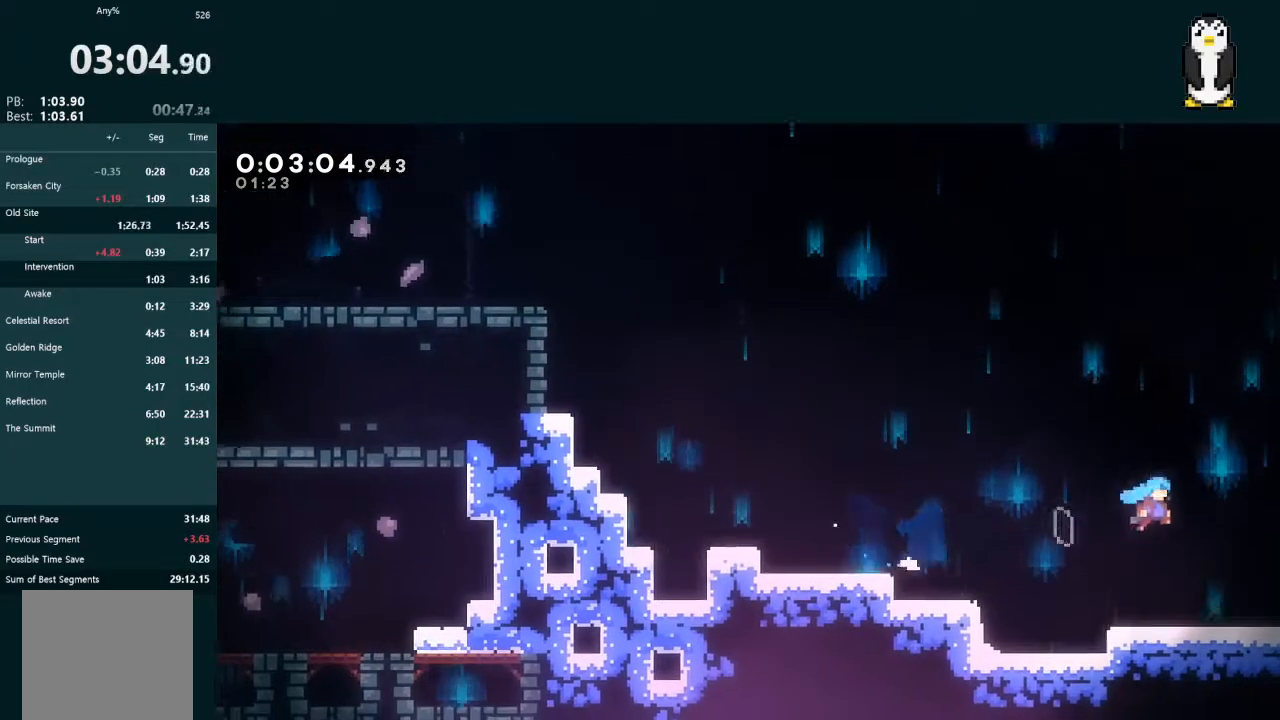
{"buttons": ["A", "L2", "DPAD_RIGHT"], "left_stick": "center", "right_stick": "center", "events": [[233, "DPAD_DOWN", "up"], [233, "DPAD_RIGHT", "up"], [300, "DPAD_RIGHT", "down"]]}
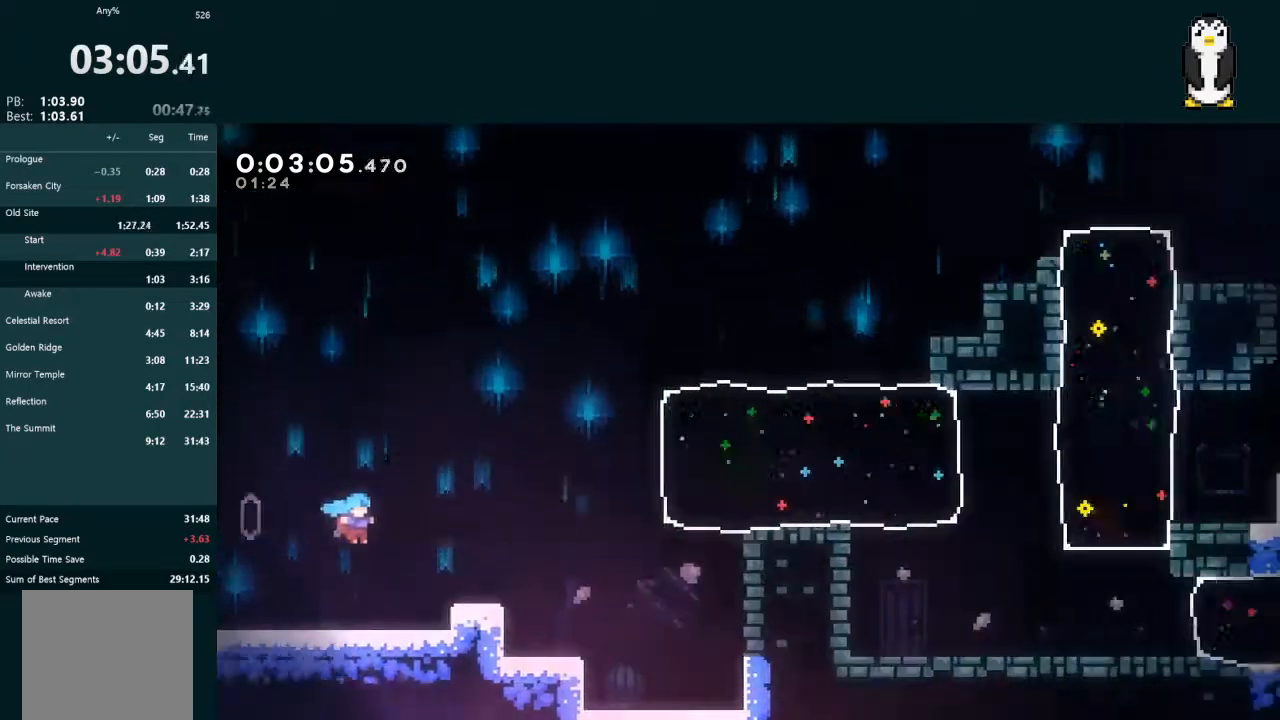
{"buttons": ["A", "L2", "DPAD_RIGHT"], "left_stick": "center", "right_stick": "center", "events": [[333, "A", "up"], [500, "A", "down"]]}
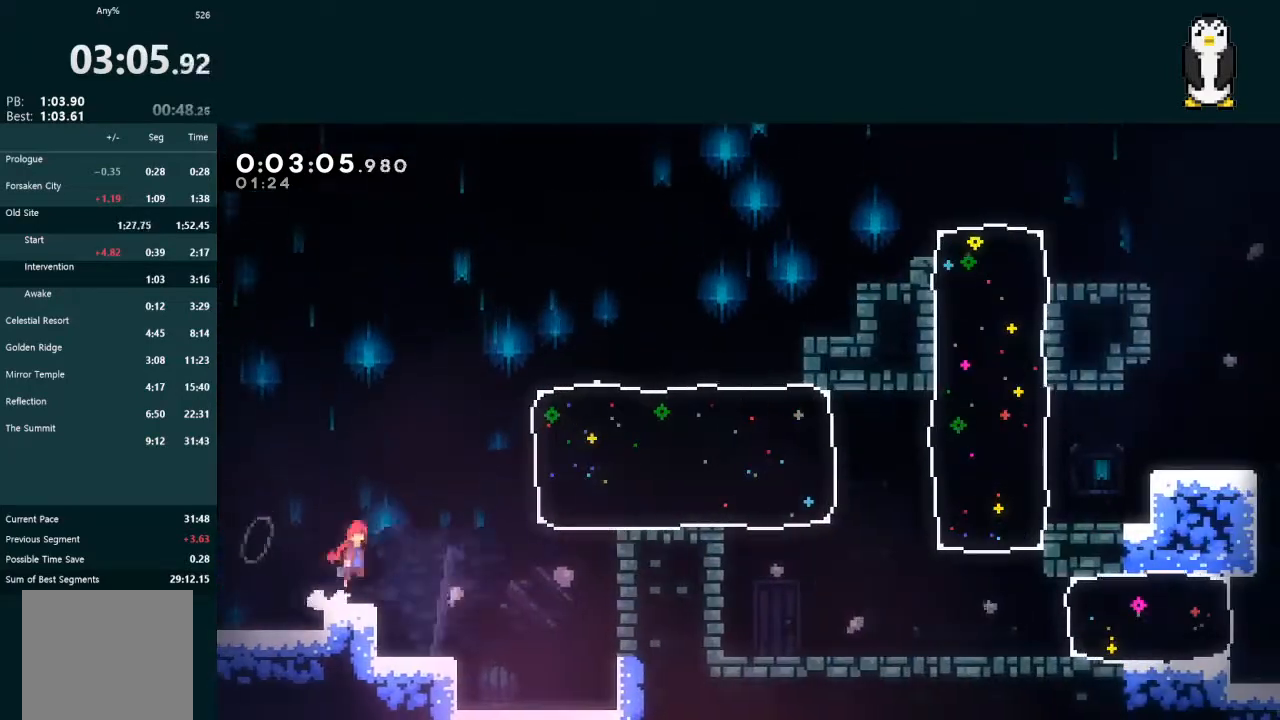
{"buttons": ["X", "L2", "DPAD_RIGHT"], "left_stick": "center", "right_stick": "center", "events": [[267, "A", "up"], [300, "X", "down"]]}
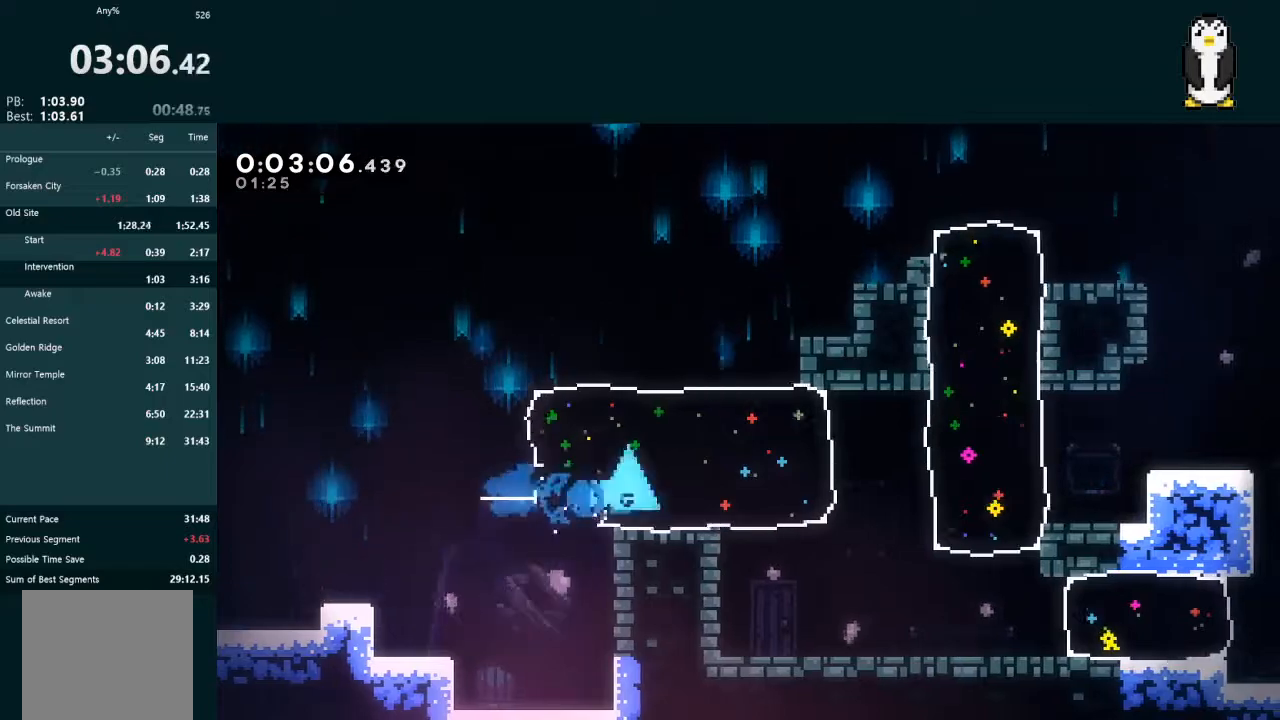
{"buttons": ["X", "L2", "DPAD_RIGHT"], "left_stick": "center", "right_stick": "center", "events": [[267, "DPAD_DOWN", "down"], [267, "X", "up"], [367, "X", "down"], [467, "DPAD_DOWN", "up"]]}
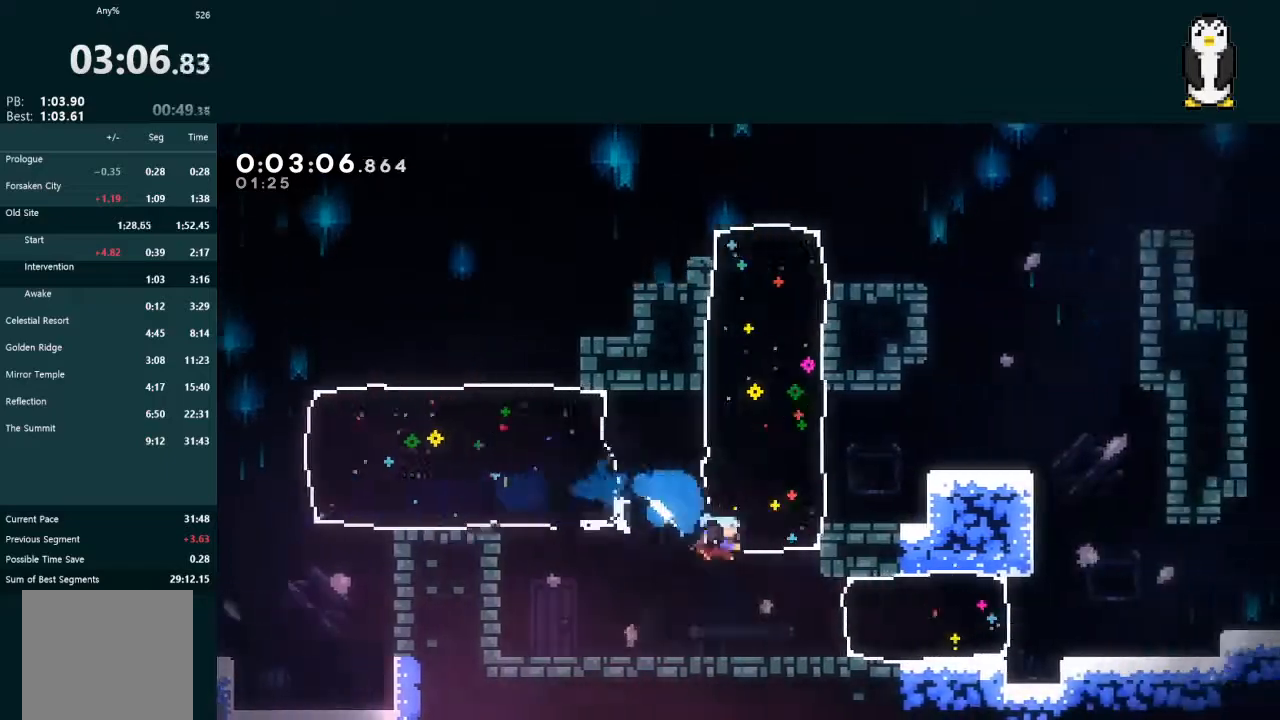
{"buttons": ["L2", "DPAD_RIGHT"], "left_stick": "center", "right_stick": "center", "events": [[67, "X", "up"], [200, "X", "down"], [300, "X", "up"]]}
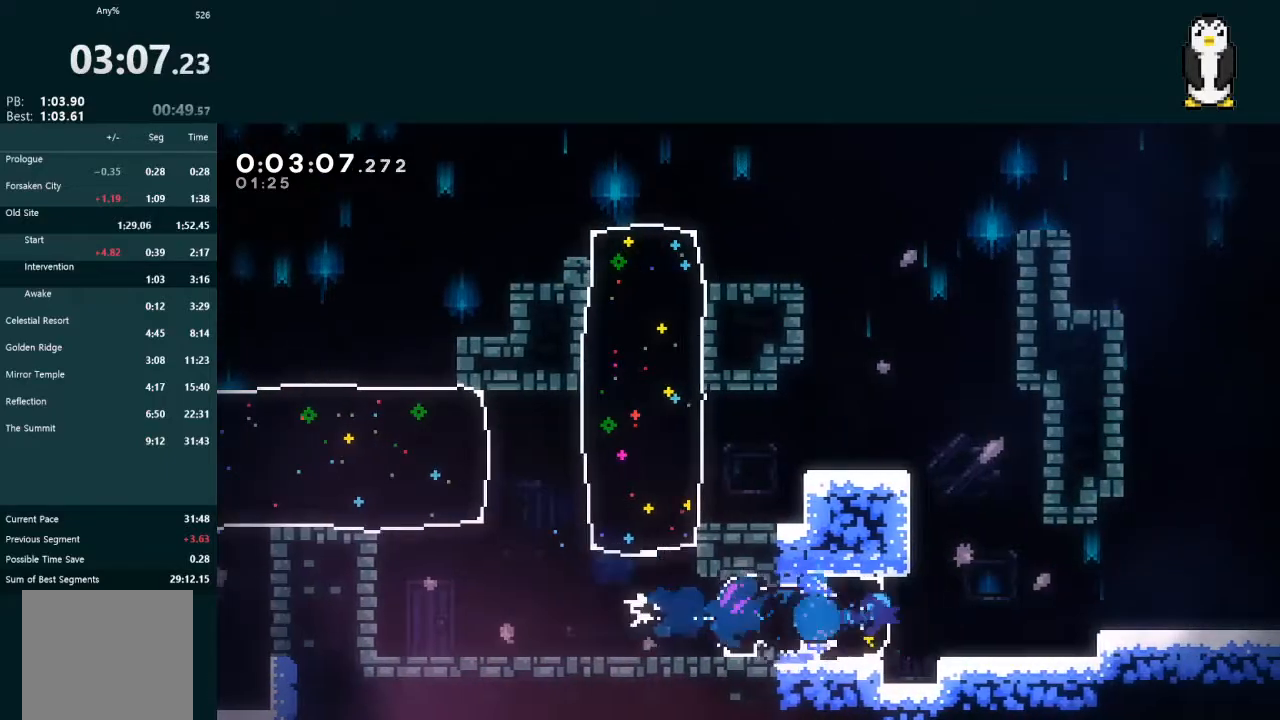
{"buttons": ["L2", "DPAD_RIGHT"], "left_stick": "center", "right_stick": "center", "events": [[67, "A", "down"], [167, "A", "up"], [233, "DPAD_DOWN", "down"], [300, "X", "down"], [400, "A", "down"], [400, "X", "up"], [467, "A", "up"], [500, "DPAD_DOWN", "up"]]}
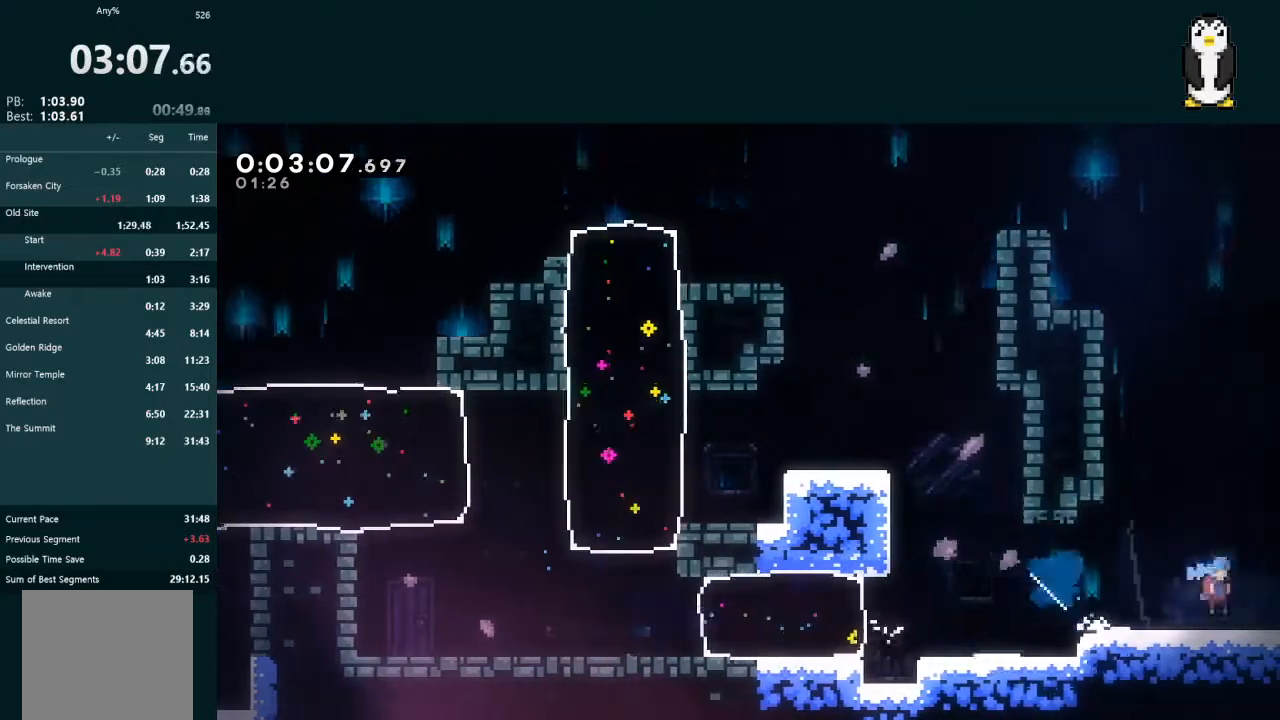
{"buttons": ["L2", "DPAD_RIGHT"], "left_stick": "center", "right_stick": "center", "events": [[67, "DPAD_RIGHT", "up"], [133, "DPAD_RIGHT", "down"]]}
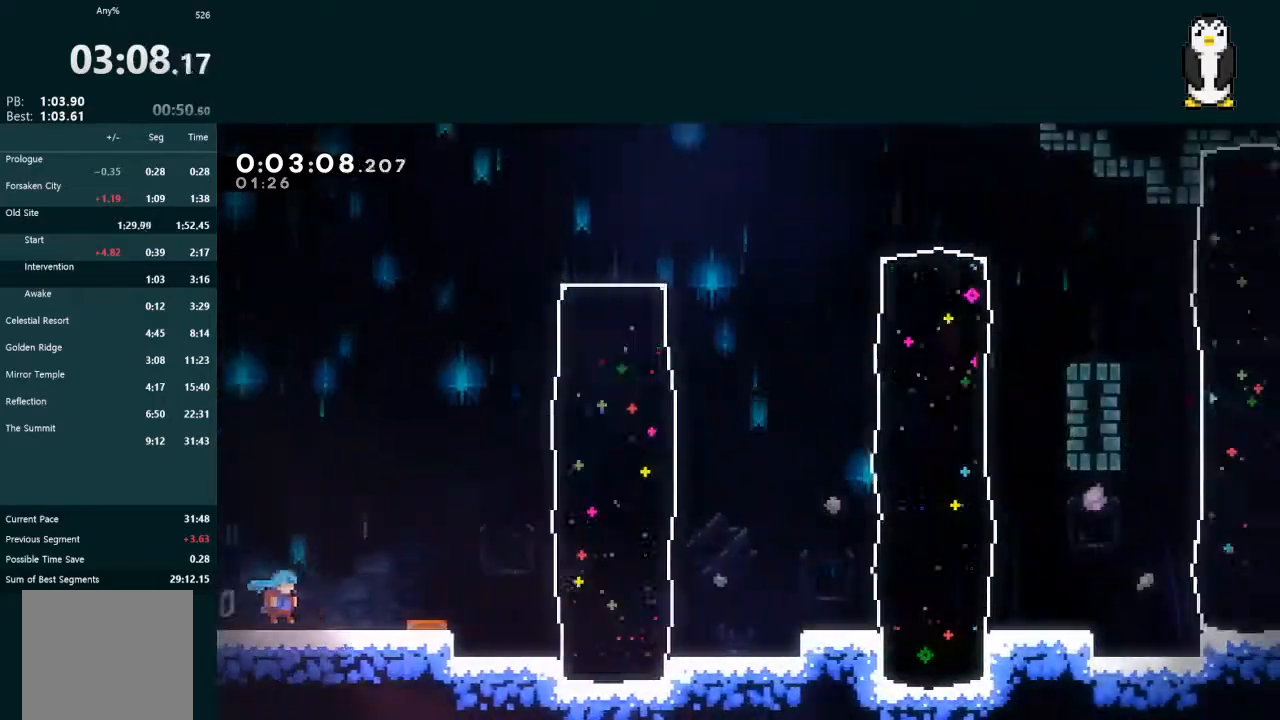
{"buttons": ["L2", "DPAD_RIGHT"], "left_stick": "center", "right_stick": "center", "events": [[267, "A", "down"], [433, "A", "up"]]}
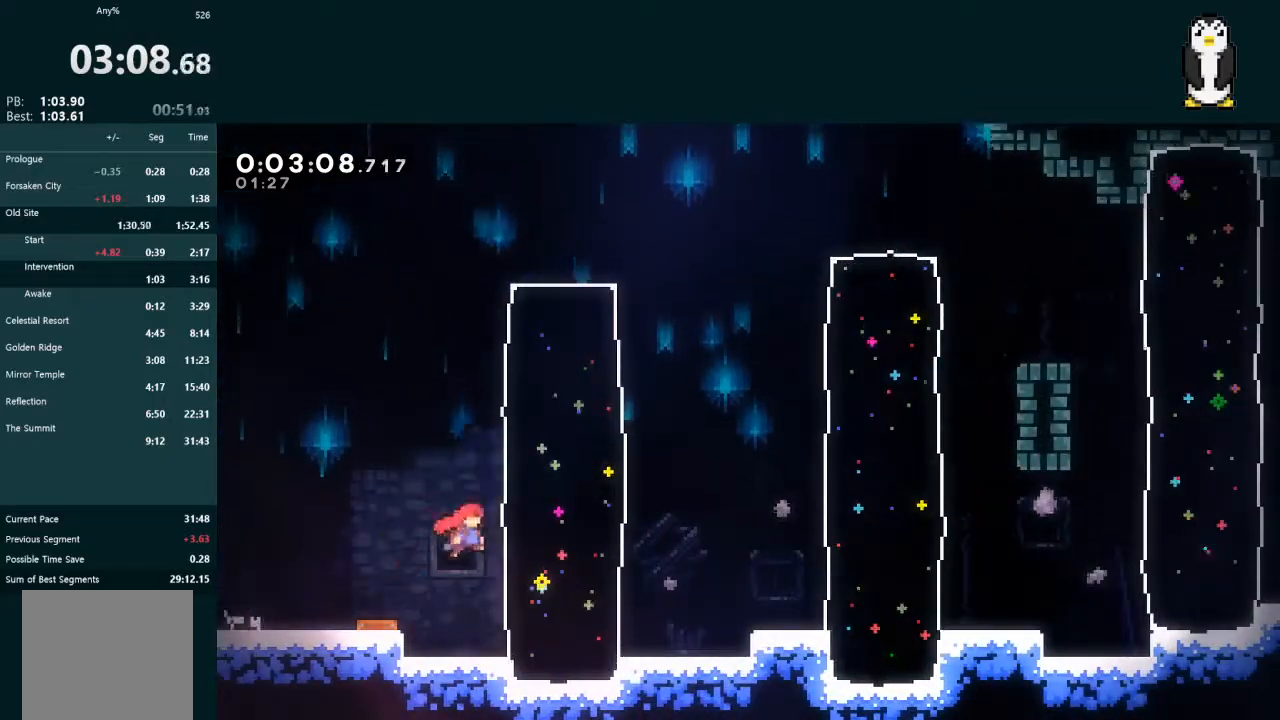
{"buttons": ["X", "L2", "DPAD_RIGHT"], "left_stick": "center", "right_stick": "center", "events": [[33, "X", "down"], [200, "X", "up"], [300, "A", "down"], [433, "A", "up"], [467, "X", "down"]]}